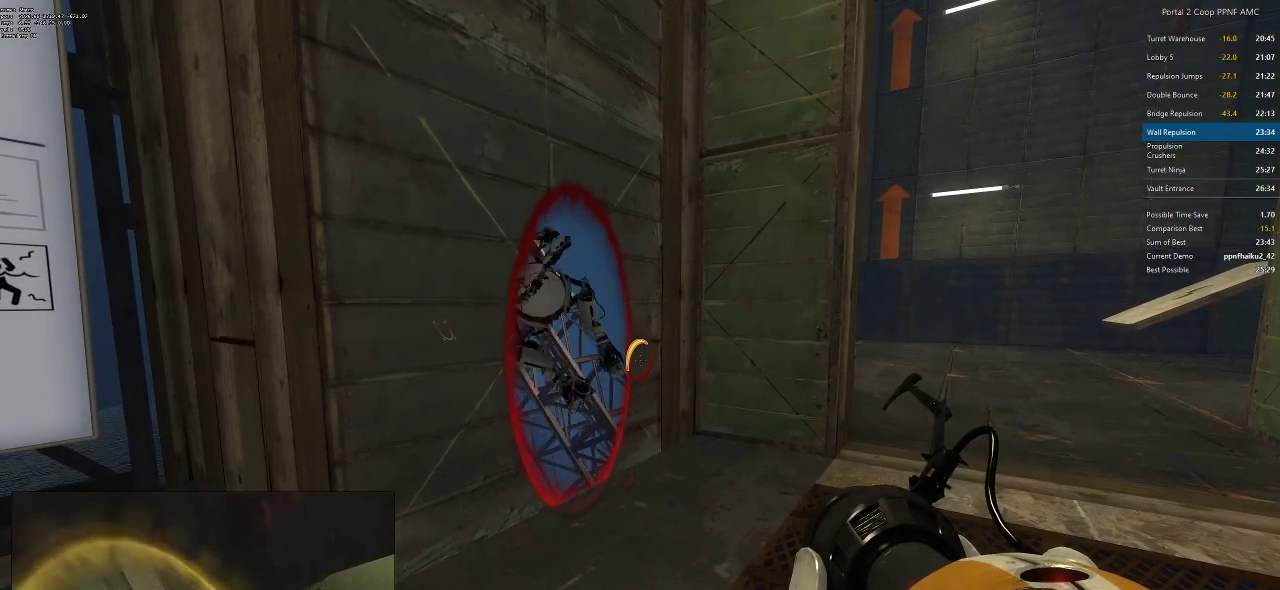
Gameplay with keyboard and mouse; each line is a JSON object with the keys and mouse buttons held at the frame after it. "events" lists presses ("down") and releases ("up") of "a", "alt", "c", "ctrl", "d", "e", "f", "q", "r", "s", "shift", "space", "tab", "v", "w", "x", "z", "mouse_left", "mouse_middle", "mouse_right", "mouse_wheel_up" and "mouse_wheel_down" between this image and that frame as [ms after this image, input, new state], when the widget could be followed in between. "mouse_left", "mouse_middle", "mouse_right", "mouse_wheel_up", "mouse_wheel_down" = the "left", "middle", "right", "wheel_up", "wheel_down" buttons of the "mouse" list. No other keys are recorded. Mouse movement is not recorded.
{"keys": [], "mouse": [], "events": []}
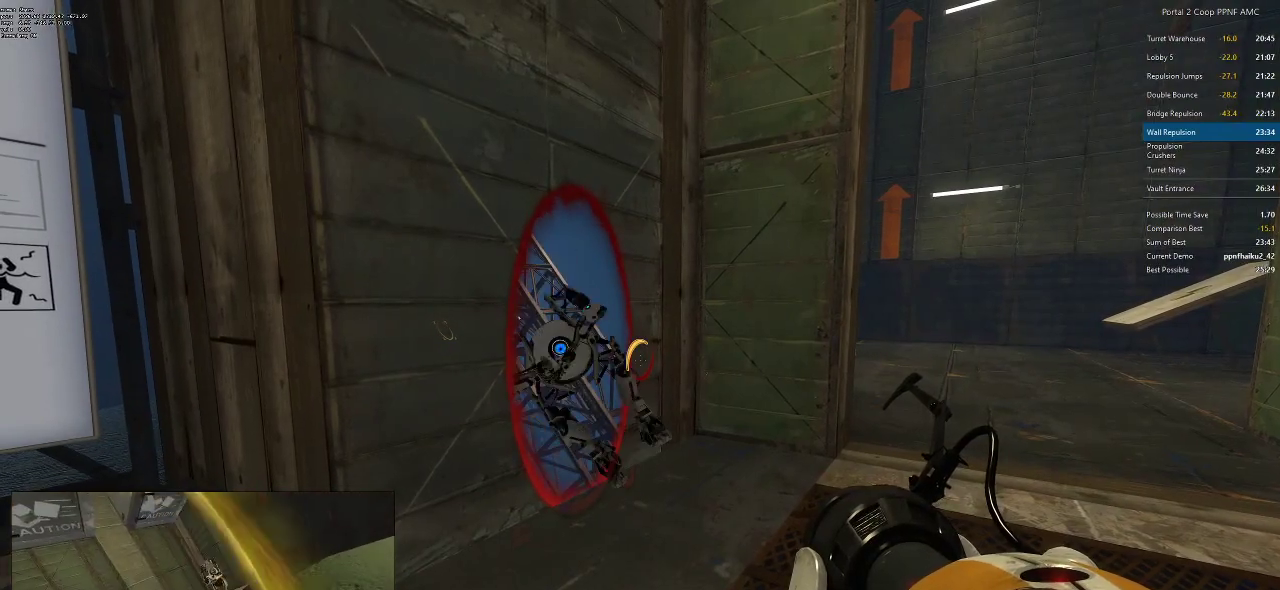
{"keys": [], "mouse": [], "events": [[317, "d", "down"], [317, "w", "down"], [500, "d", "up"], [500, "w", "up"]]}
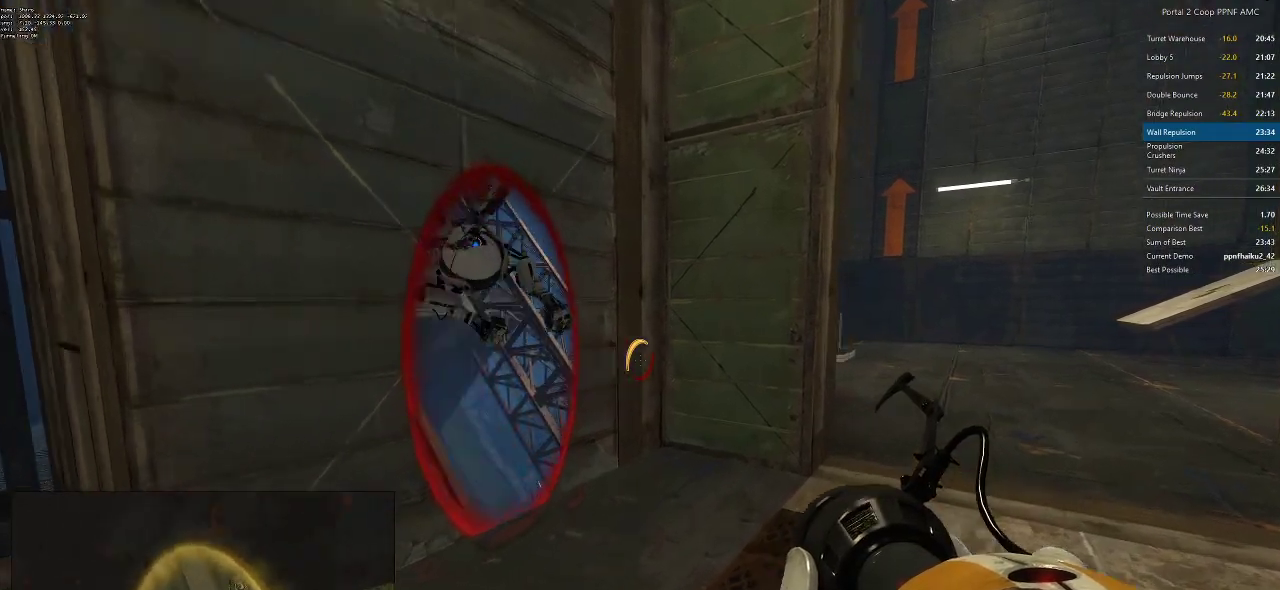
{"keys": [], "mouse": [], "events": []}
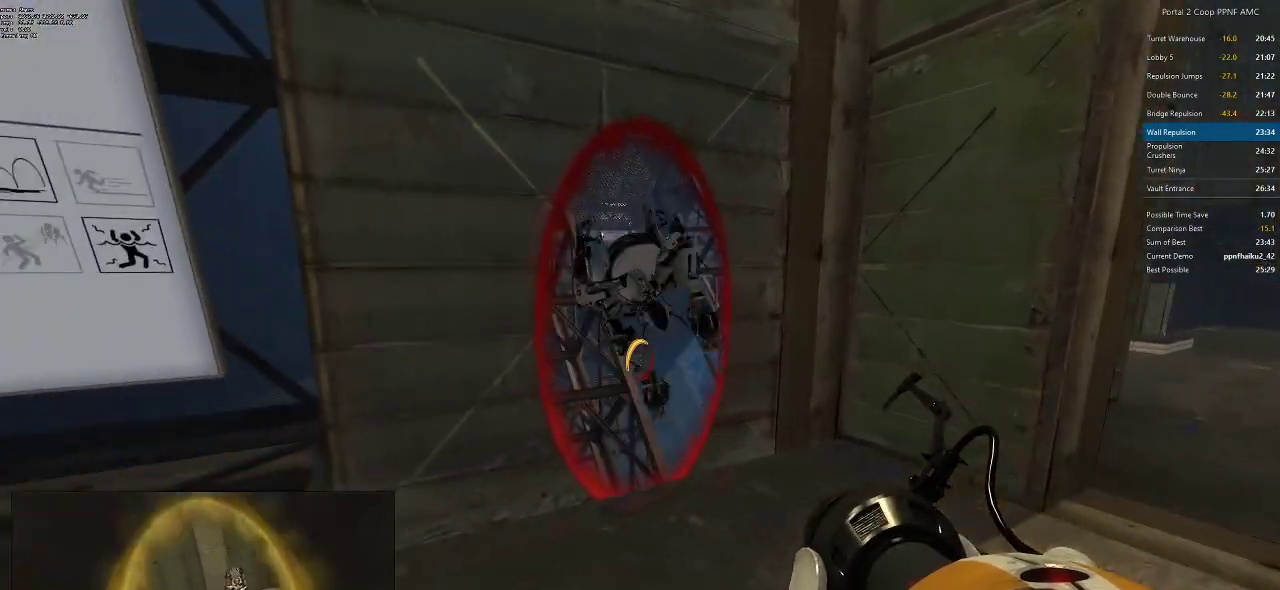
{"keys": ["d"], "mouse": [], "events": [[150, "s", "down"], [250, "s", "up"], [483, "d", "down"]]}
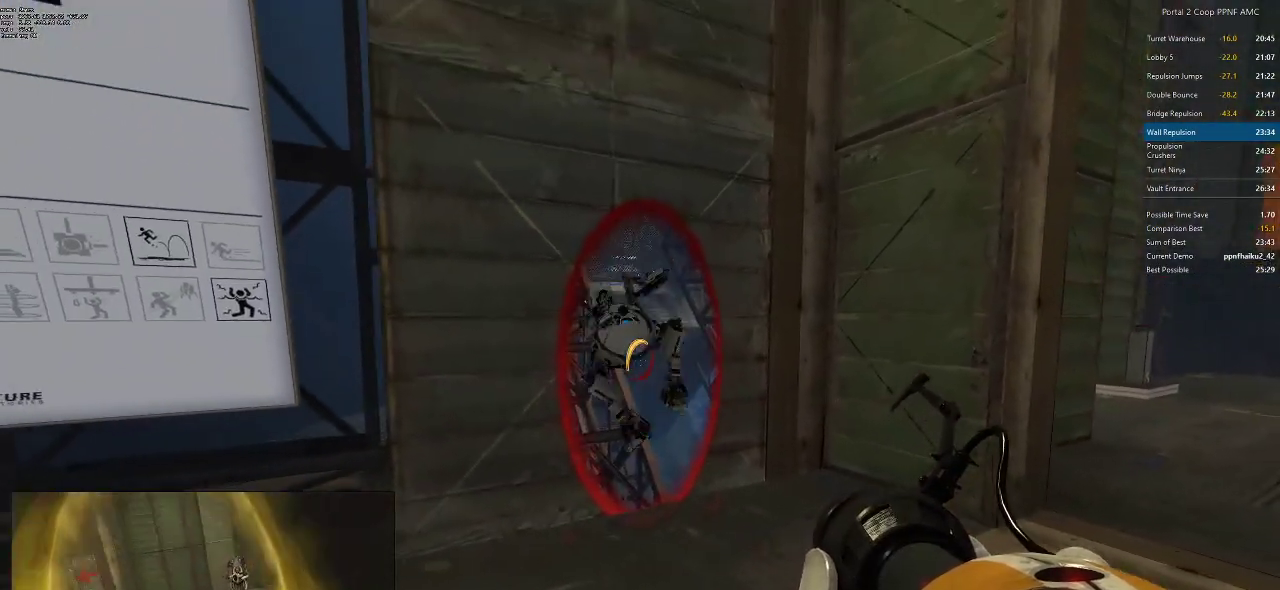
{"keys": [], "mouse": [], "events": [[33, "d", "up"]]}
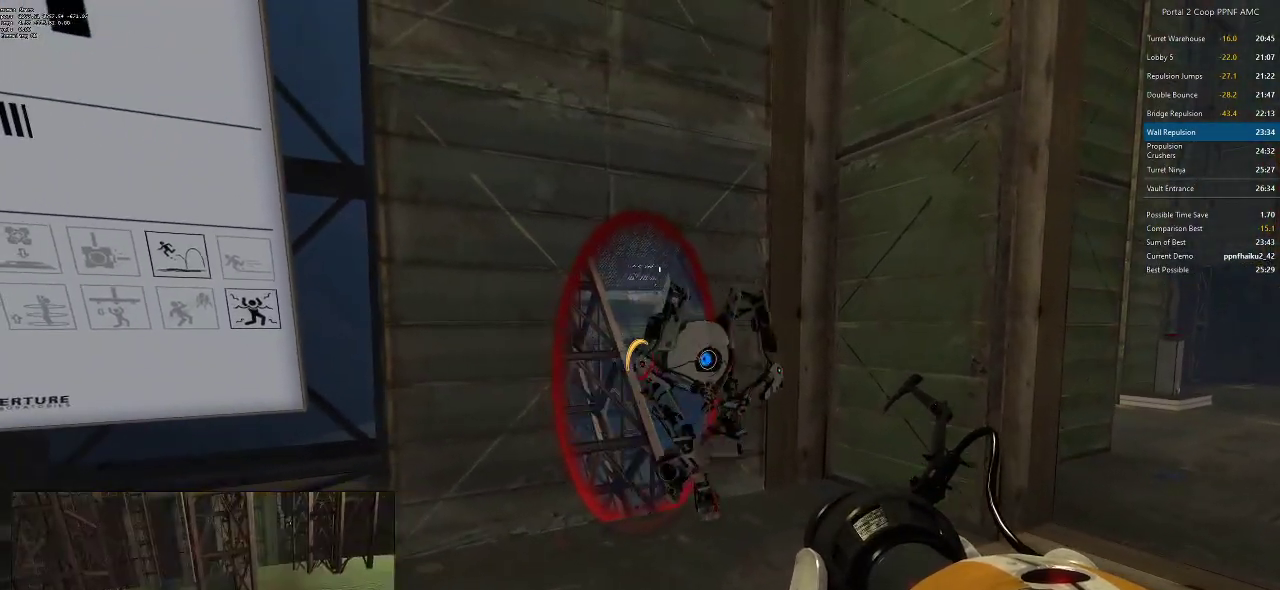
{"keys": [], "mouse": [], "events": [[283, "w", "down"], [467, "w", "up"]]}
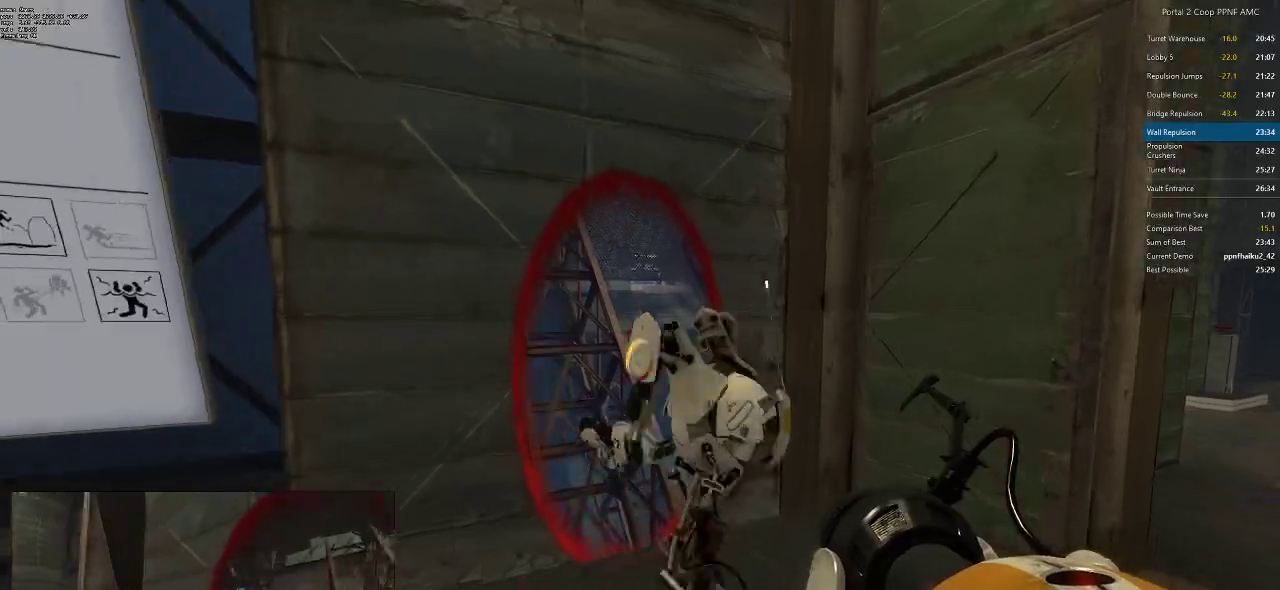
{"keys": [], "mouse": [], "events": []}
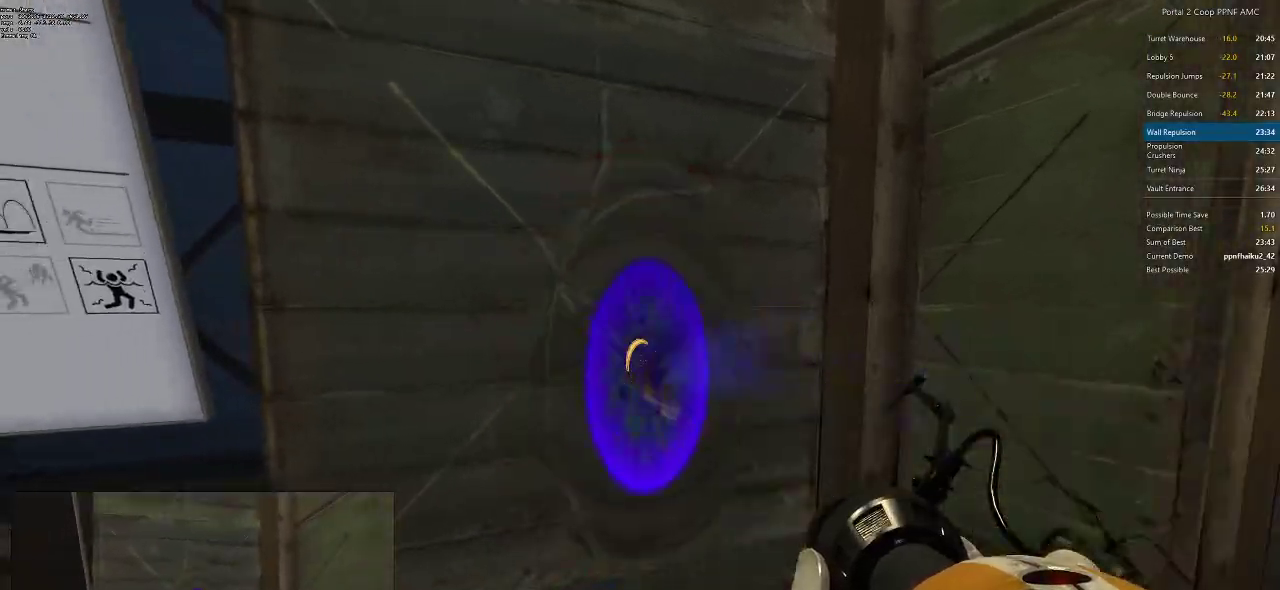
{"keys": ["w"], "mouse": [], "events": [[116, "w", "down"]]}
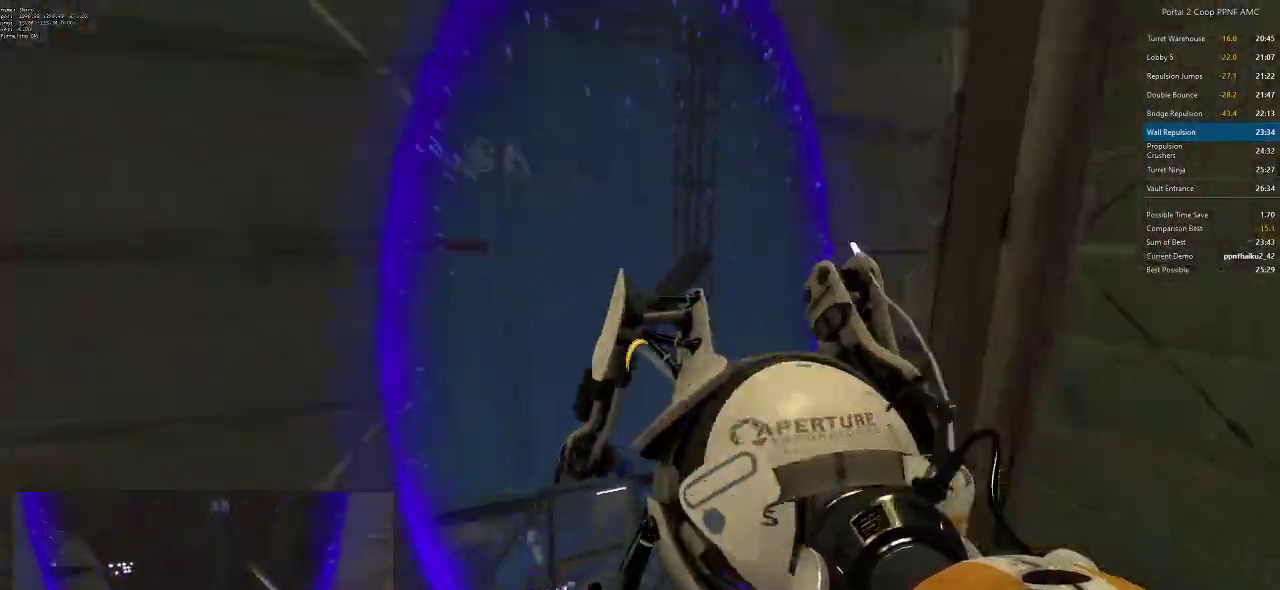
{"keys": ["a", "w"], "mouse": [], "events": [[417, "a", "down"]]}
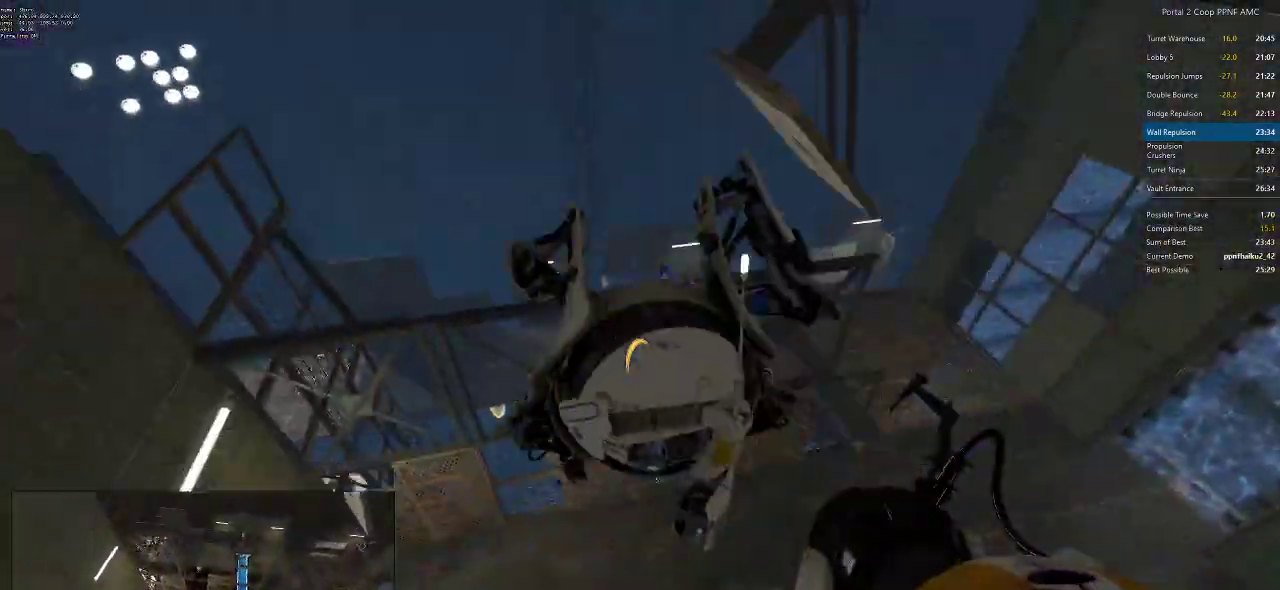
{"keys": ["d"], "mouse": [], "events": [[66, "w", "up"], [200, "a", "up"], [200, "d", "down"]]}
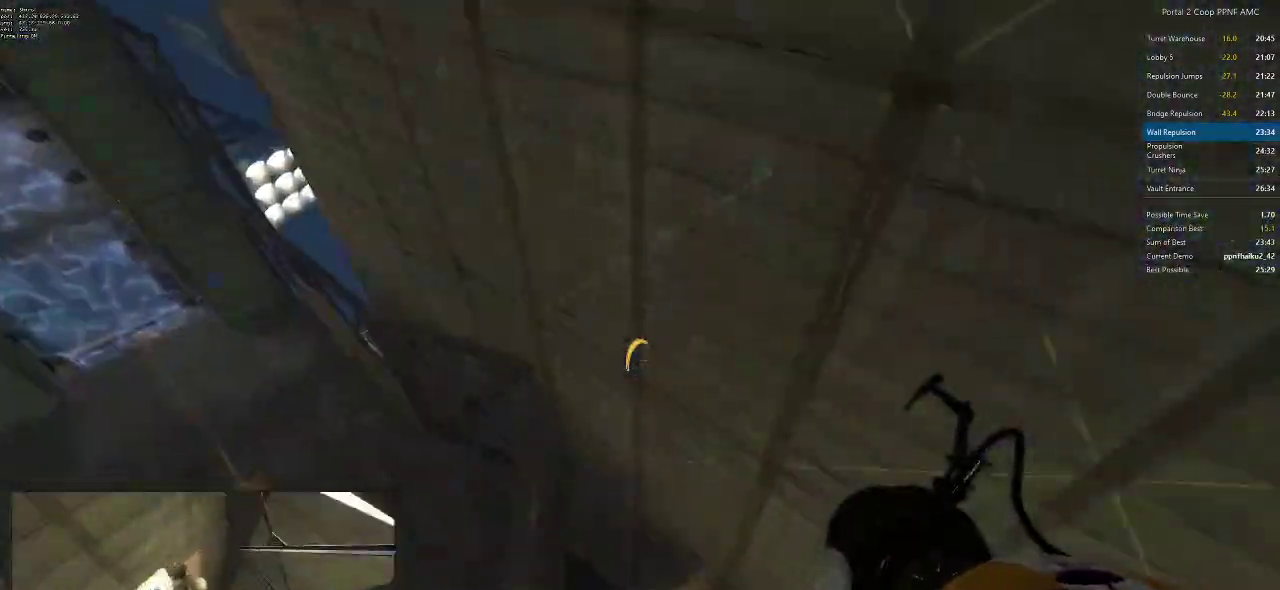
{"keys": ["w"], "mouse": [], "events": [[401, "d", "up"], [401, "w", "down"]]}
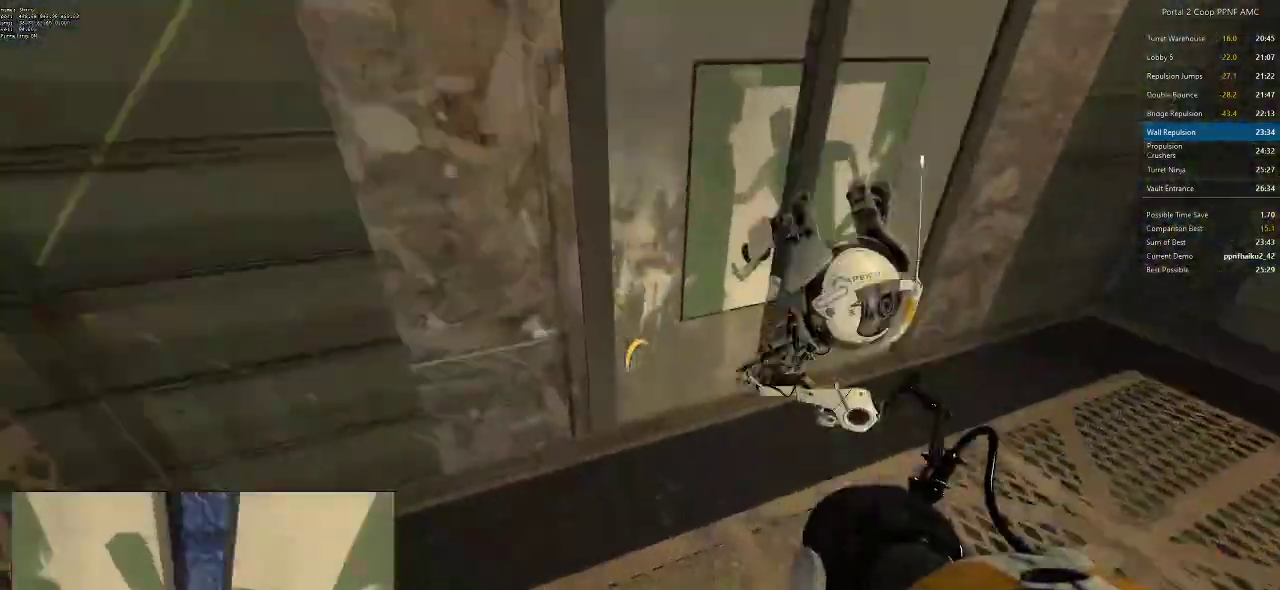
{"keys": ["a", "w"], "mouse": [], "events": [[83, "d", "down"], [233, "d", "up"], [500, "a", "down"]]}
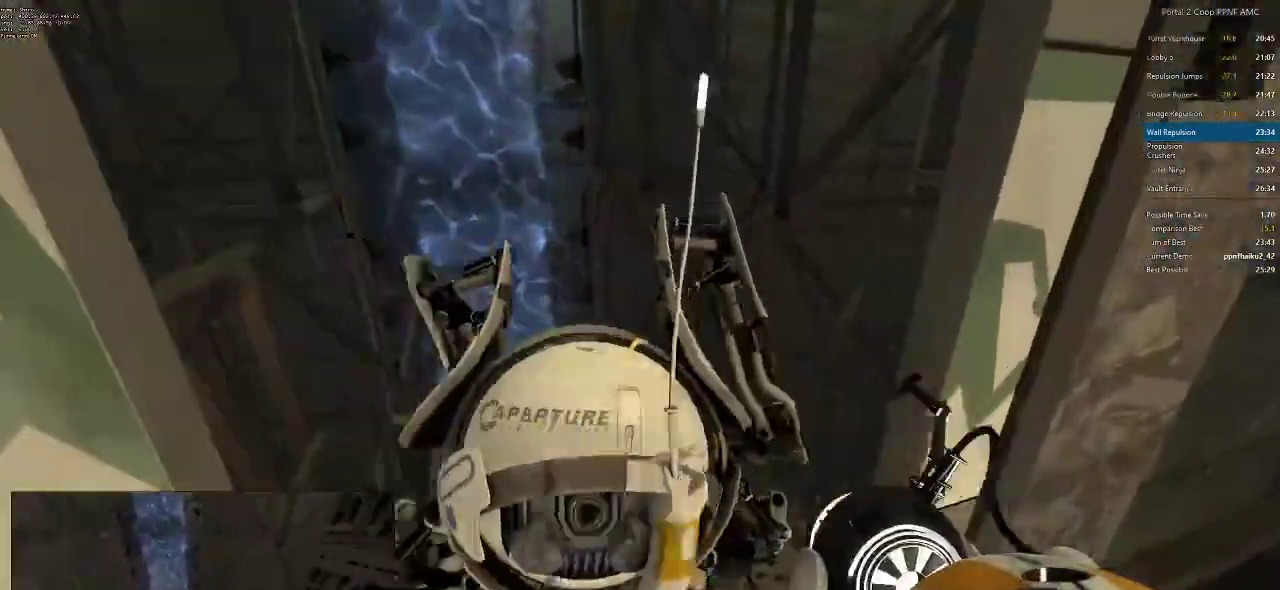
{"keys": ["a", "w"], "mouse": [], "events": [[150, "a", "up"], [284, "a", "down"]]}
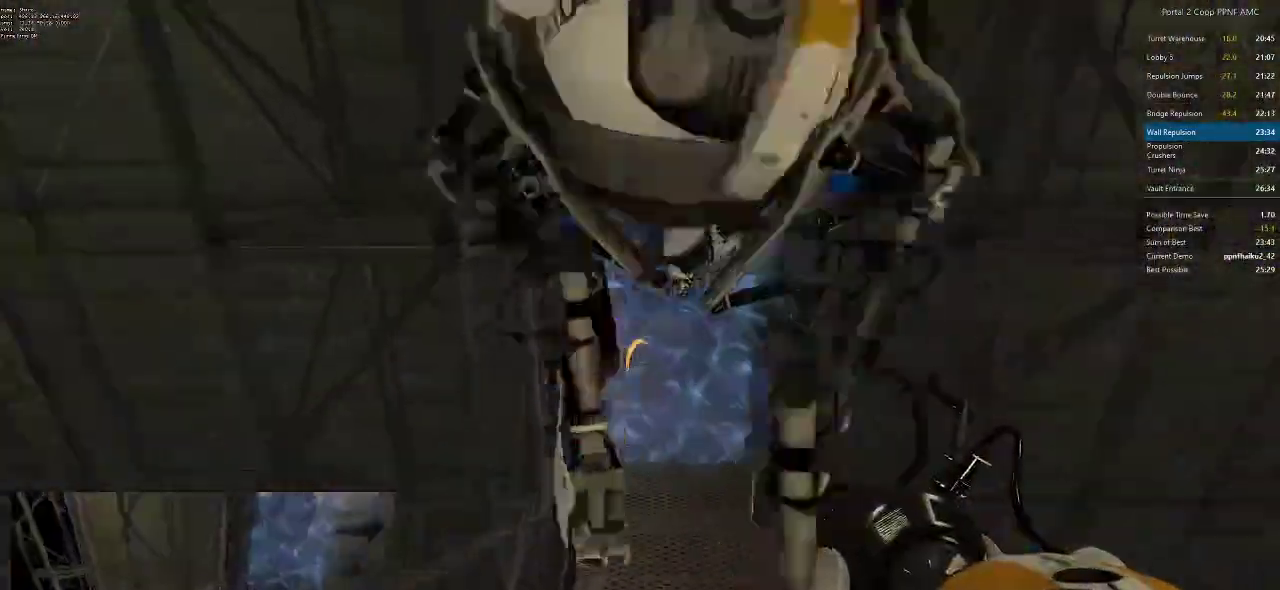
{"keys": ["a", "w"], "mouse": [], "events": []}
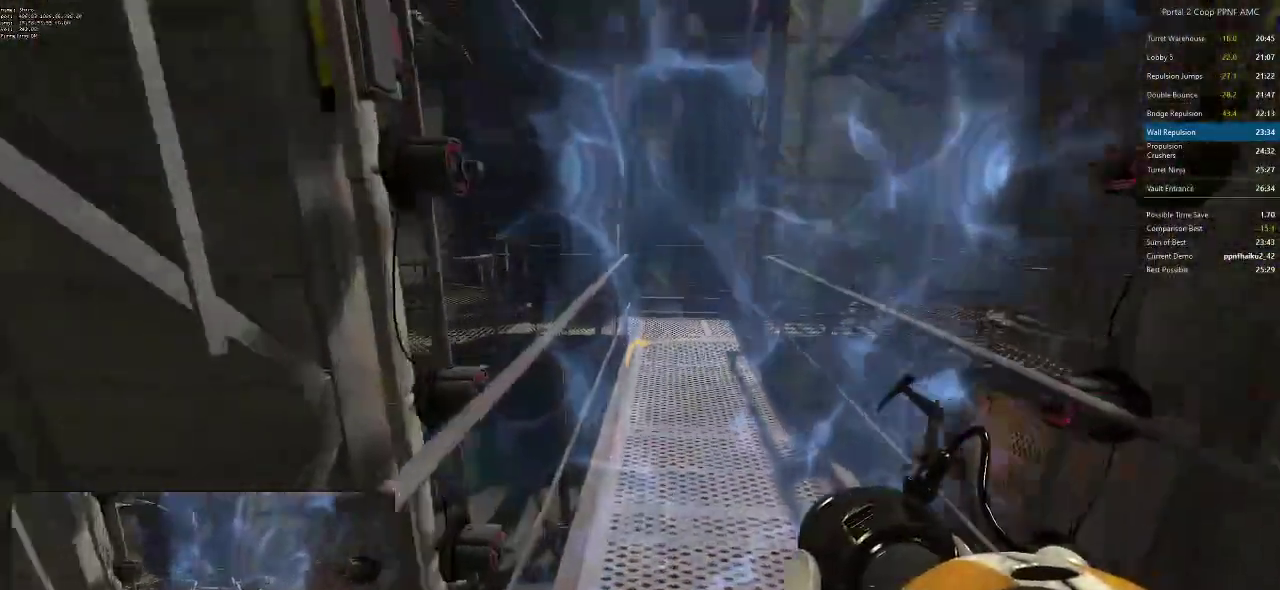
{"keys": ["a", "w"], "mouse": [], "events": []}
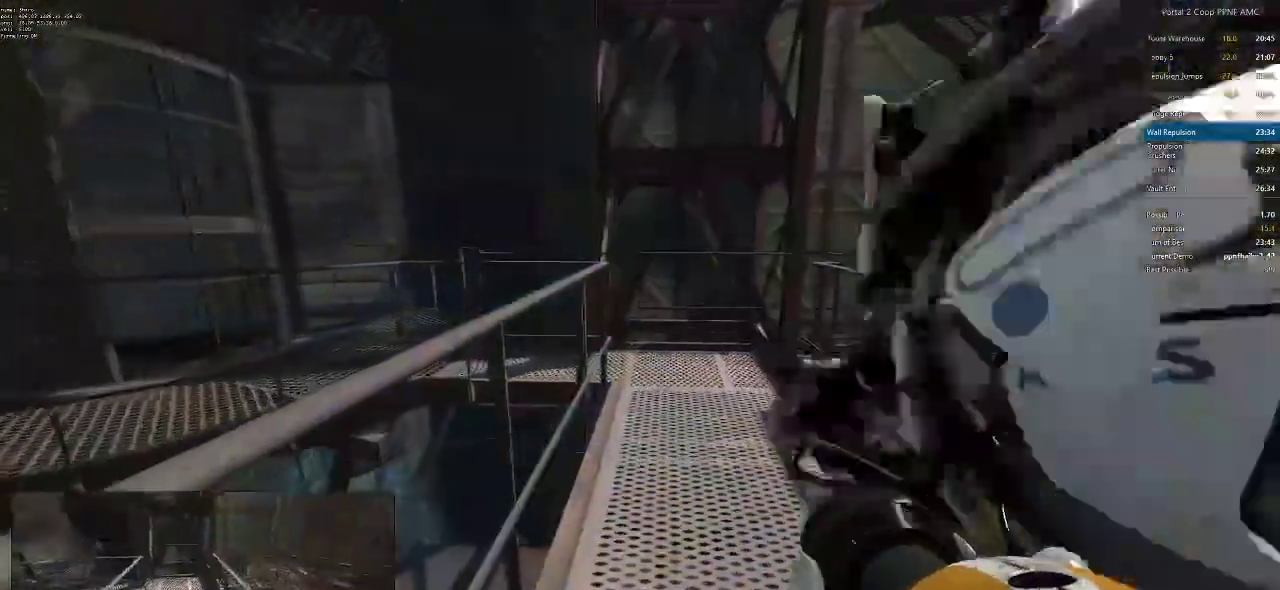
{"keys": ["a", "w"], "mouse": [], "events": []}
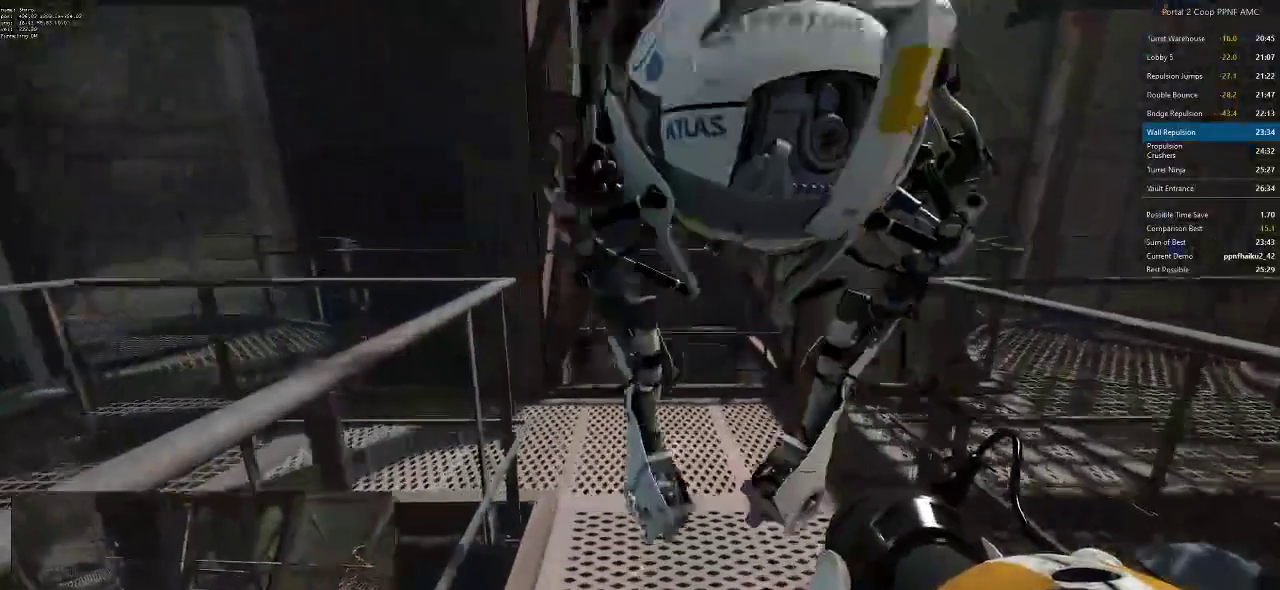
{"keys": ["d", "w"], "mouse": [], "events": [[50, "a", "up"], [50, "d", "down"], [350, "a", "down"], [350, "d", "up"], [484, "a", "up"], [484, "d", "down"]]}
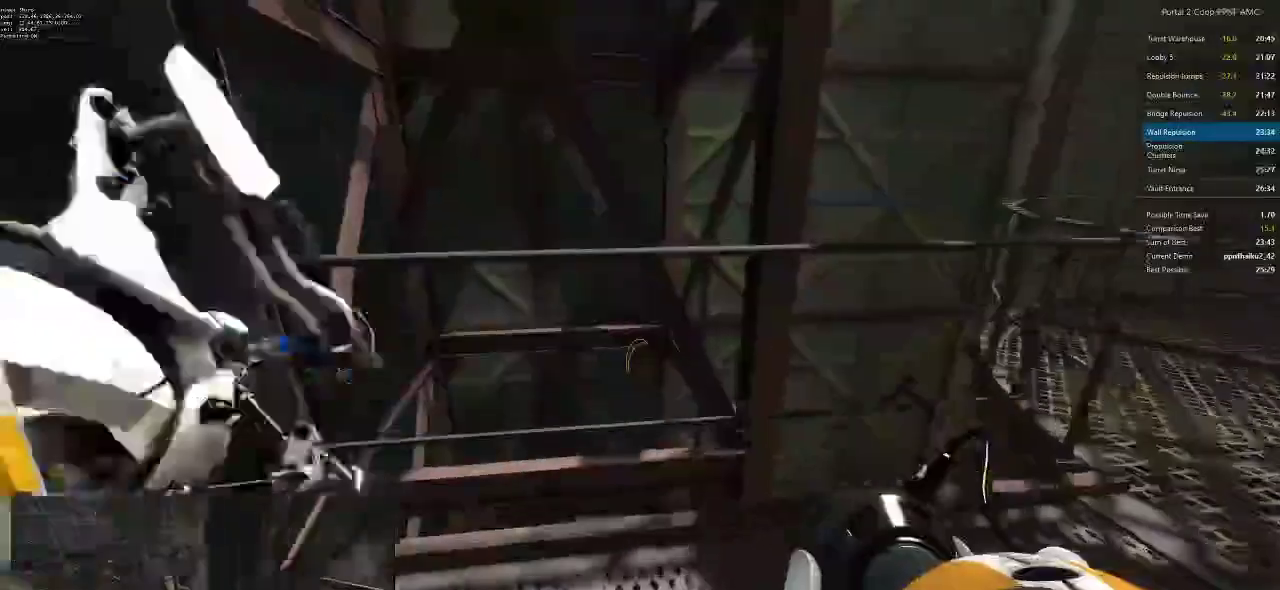
{"keys": ["d"], "mouse": ["wheel_down"], "events": [[267, "w", "up"], [400, "mouse_wheel_down", "down"]]}
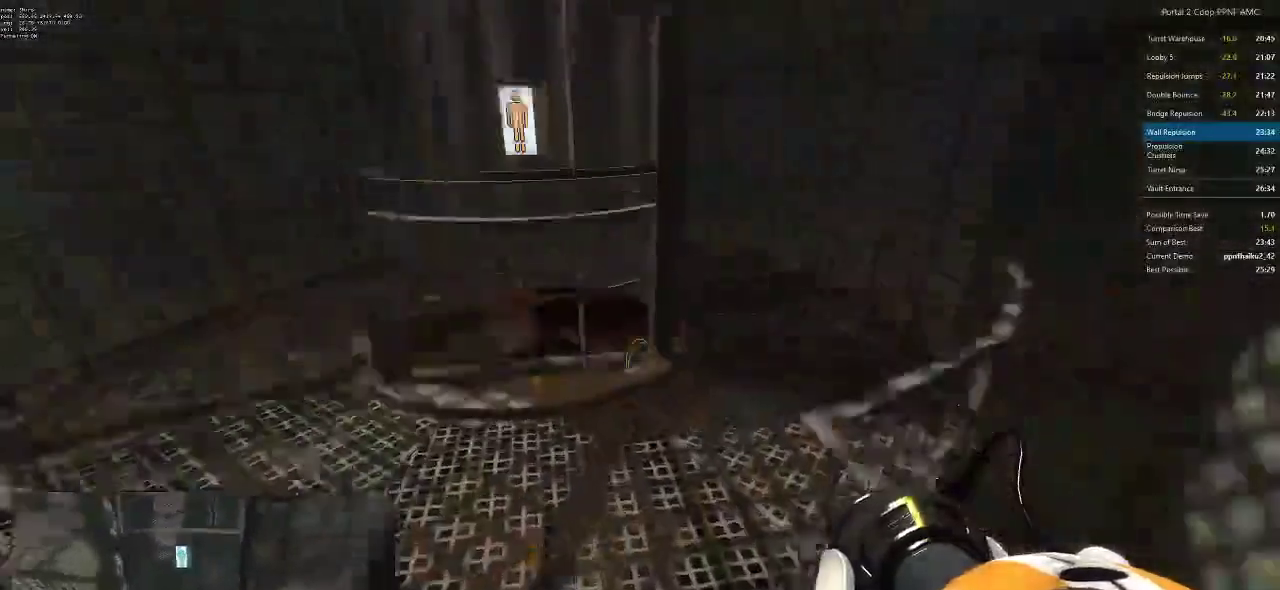
{"keys": ["a"], "mouse": [], "events": [[50, "a", "down"], [84, "d", "up"], [134, "mouse_wheel_down", "up"]]}
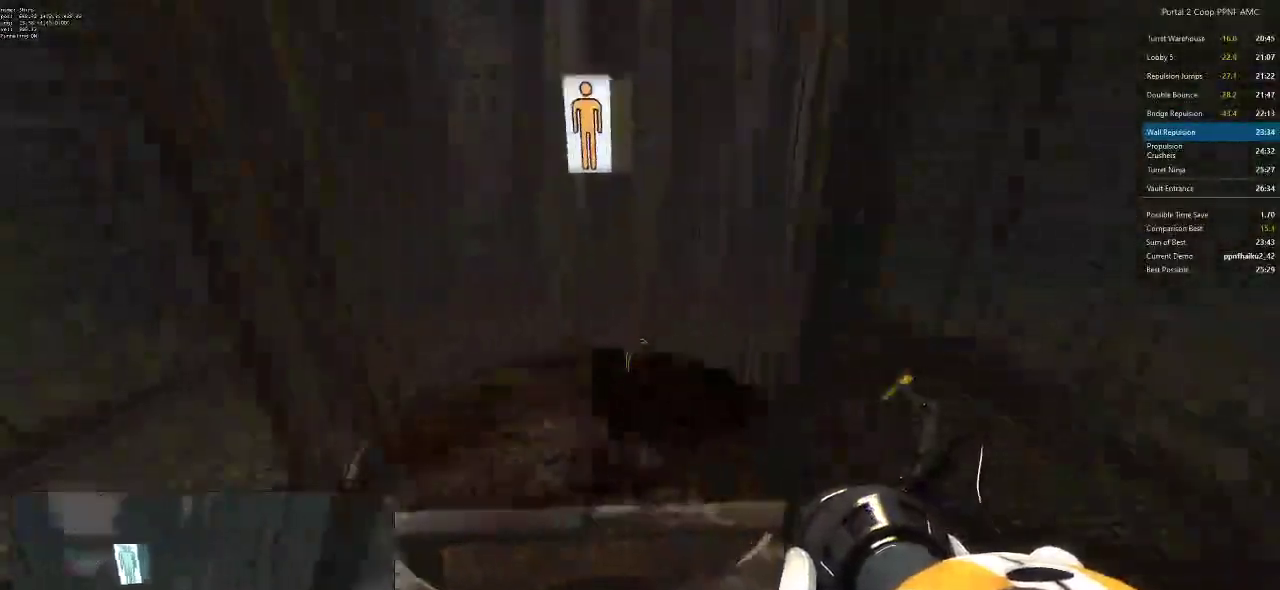
{"keys": ["a"], "mouse": [], "events": [[50, "a", "up"], [50, "d", "down"], [50, "mouse_wheel_down", "down"], [250, "d", "up"], [400, "a", "down"], [400, "mouse_wheel_down", "up"]]}
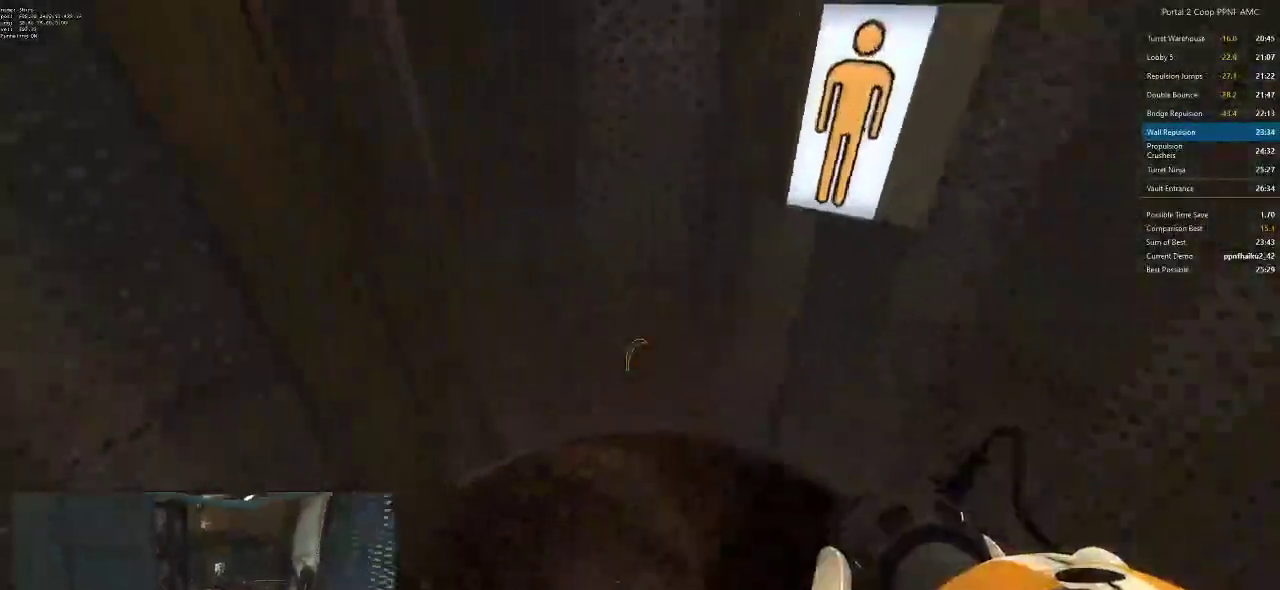
{"keys": ["w"], "mouse": [], "events": [[217, "w", "down"], [267, "a", "up"]]}
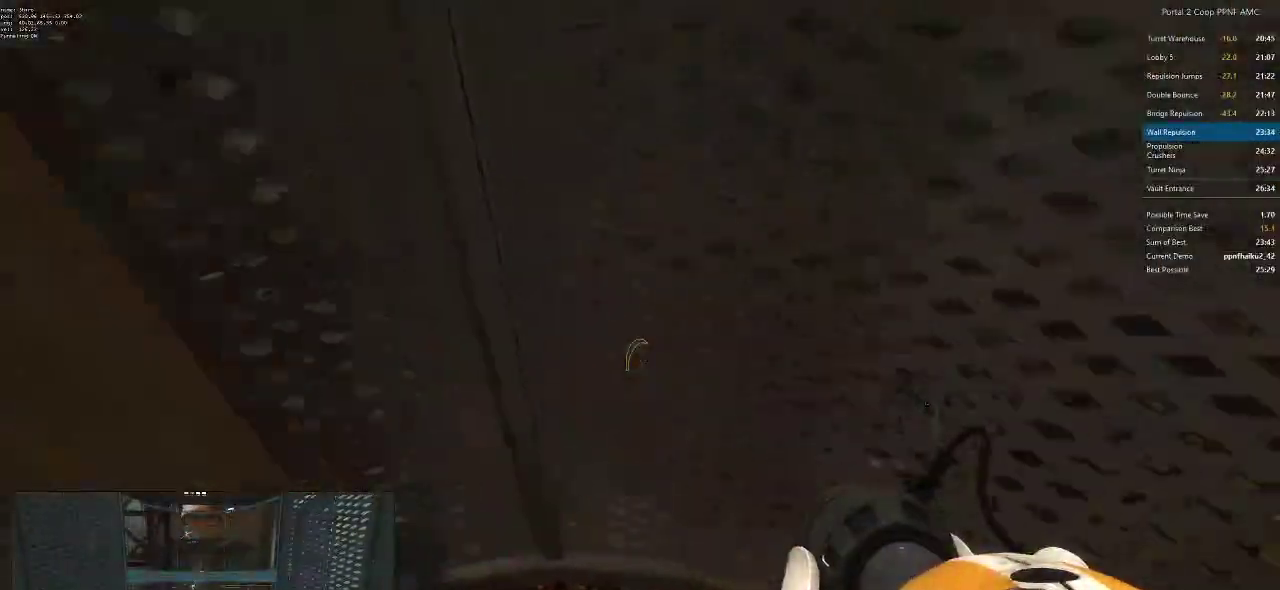
{"keys": [], "mouse": [], "events": [[417, "w", "up"]]}